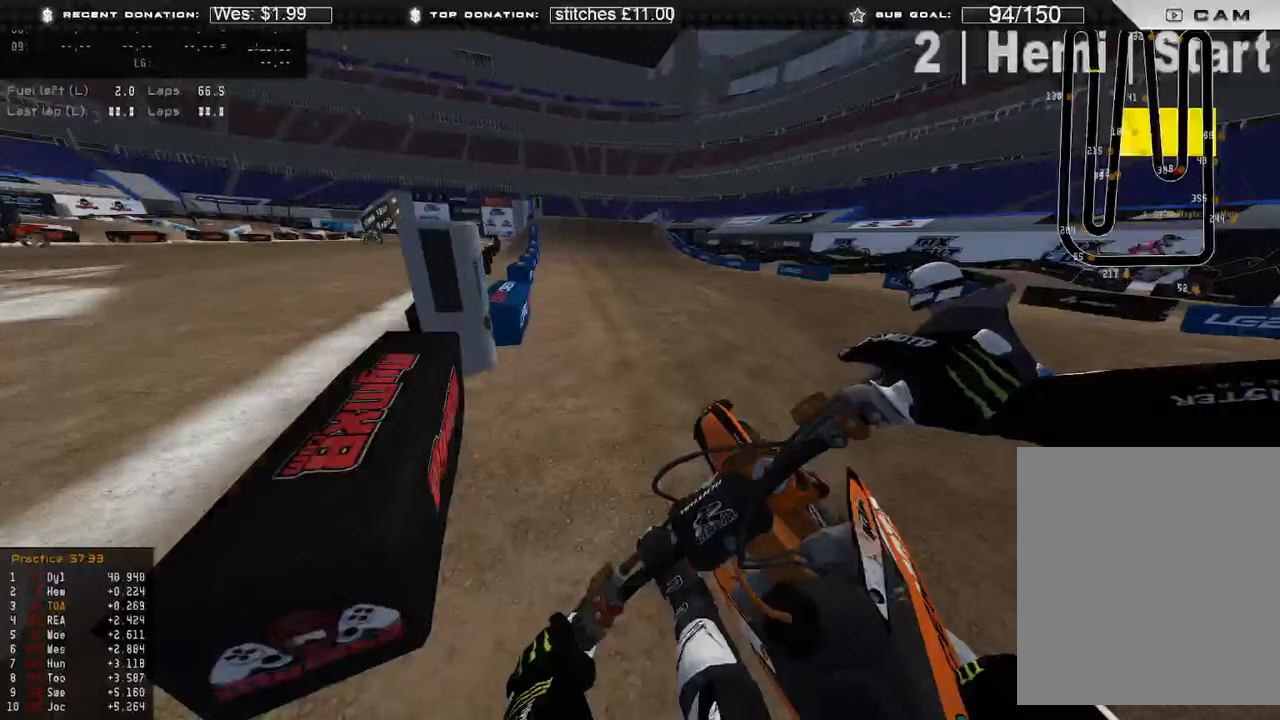
Gameplay with a controller (Xbox layout); each line is a JSON object with the inputs held at the frame after it. "events" lists button and stick changes between this image and that frame as [ms after this image, input, new state], when the widget could be followed in between. Not read: SHARE.
{"buttons": ["R2", "R3"], "left_stick": "center", "right_stick": "right", "events": [[283, "left_stick", "center"], [450, "R3", "down"]]}
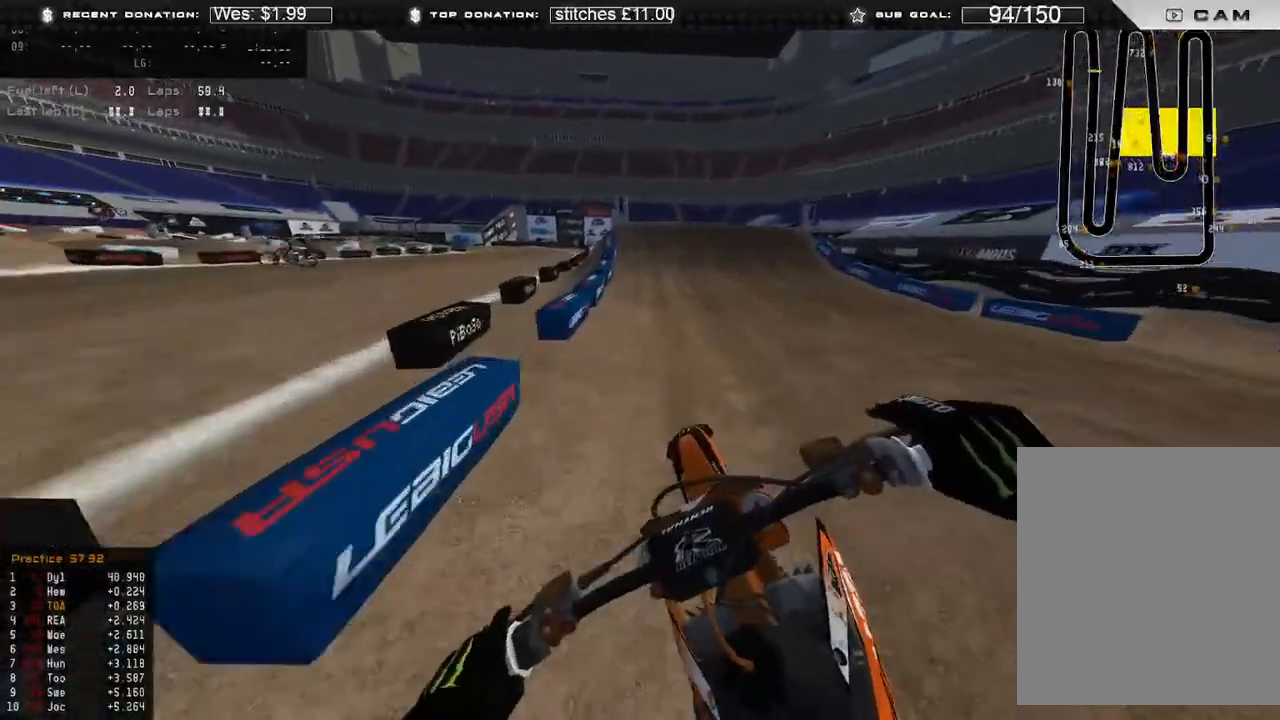
{"buttons": ["R2"], "left_stick": "center", "right_stick": "right", "events": [[17, "R3", "up"], [67, "right_stick", "center"], [383, "right_stick", "up-right"], [500, "right_stick", "right"]]}
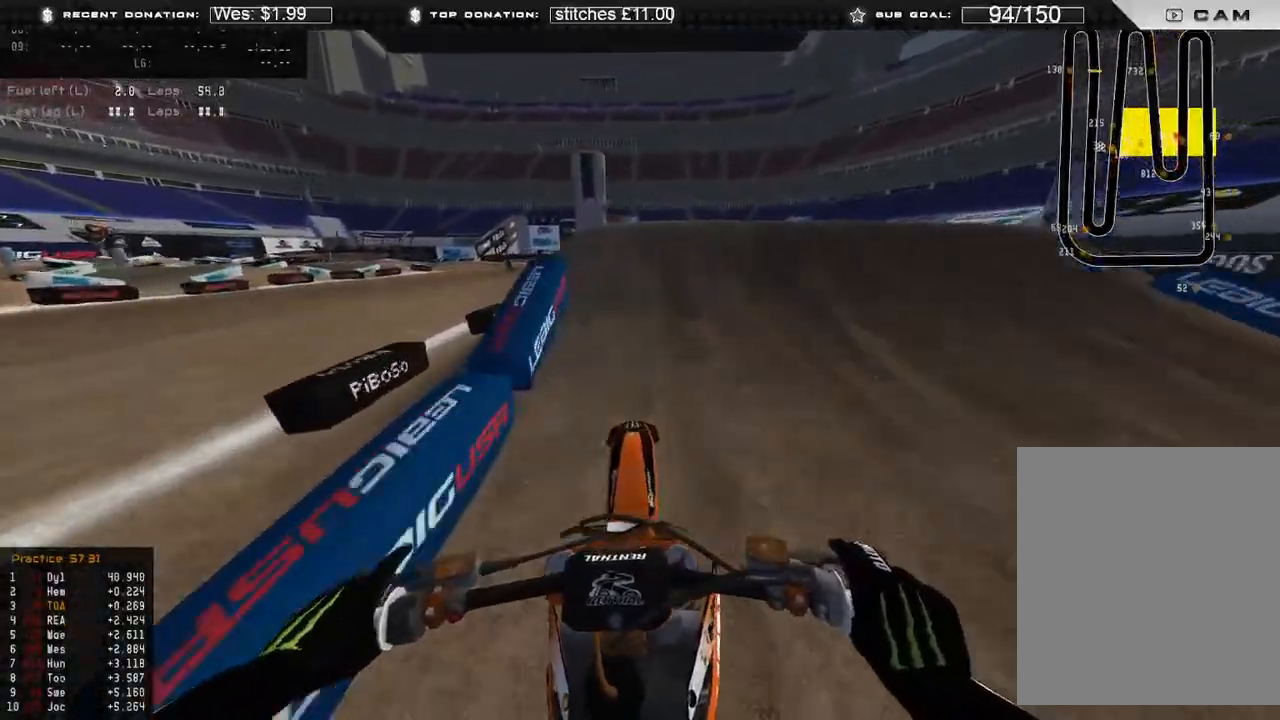
{"buttons": ["R2", "R3"], "left_stick": "up-left", "right_stick": "down-left", "events": [[67, "left_stick", "right"], [117, "R3", "down"], [183, "R3", "up"], [183, "right_stick", "down"], [200, "R2", "up"], [350, "left_stick", "up"], [417, "right_stick", "down-left"], [467, "left_stick", "up-left"], [483, "R2", "down"], [483, "R3", "down"]]}
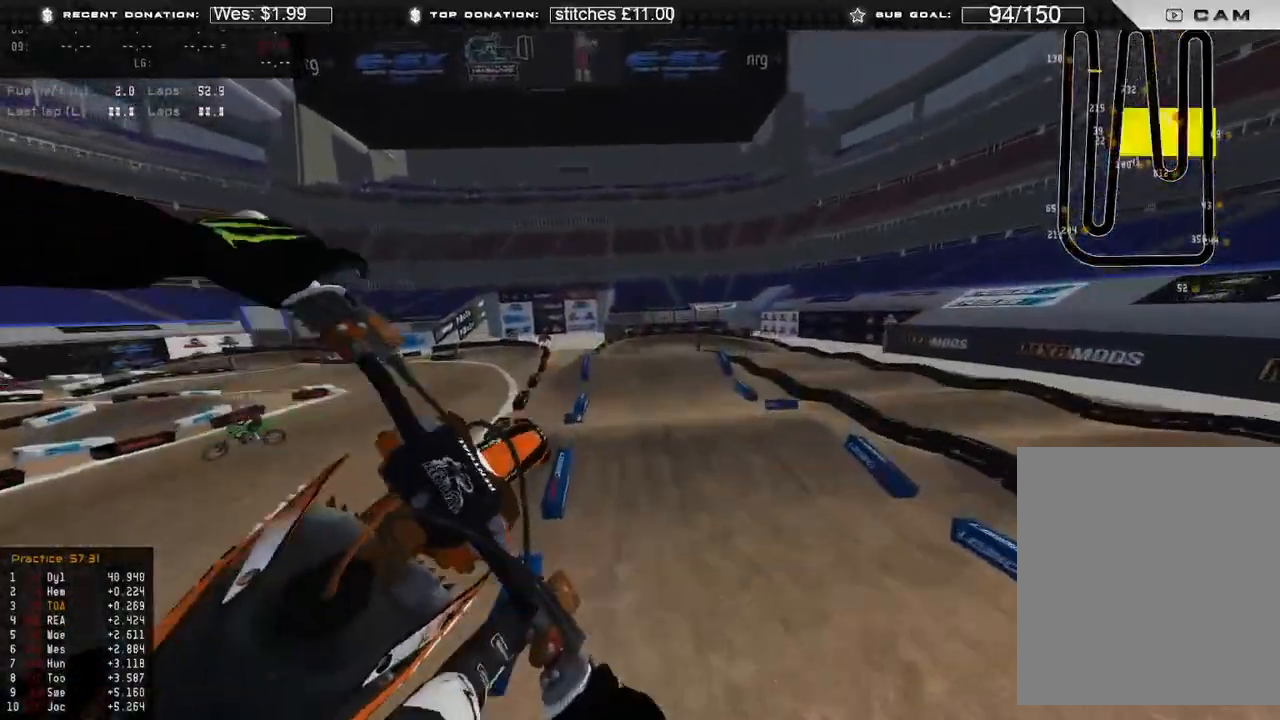
{"buttons": ["R2"], "left_stick": "right", "right_stick": "up", "events": [[67, "R3", "up"], [233, "right_stick", "center"], [283, "right_stick", "up"], [317, "left_stick", "right"]]}
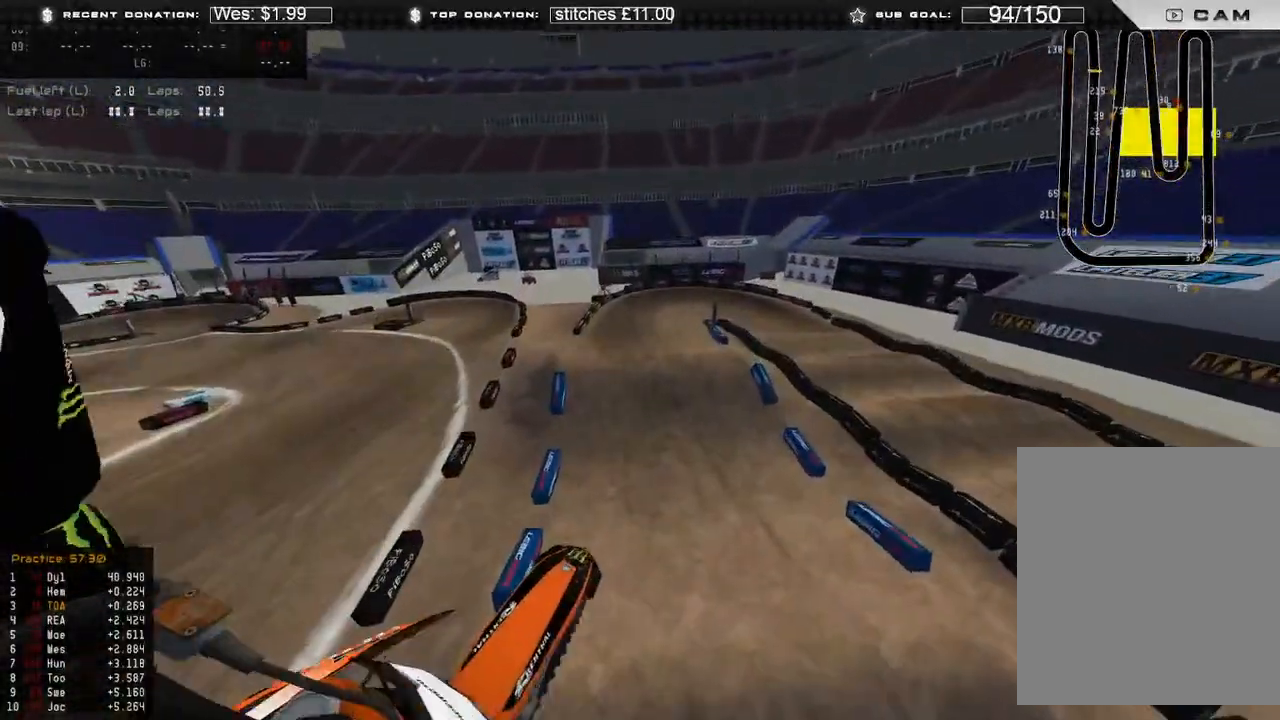
{"buttons": ["R2"], "left_stick": "up-right", "right_stick": "up", "events": [[183, "L3", "down"], [333, "left_stick", "up-right"], [483, "L3", "up"]]}
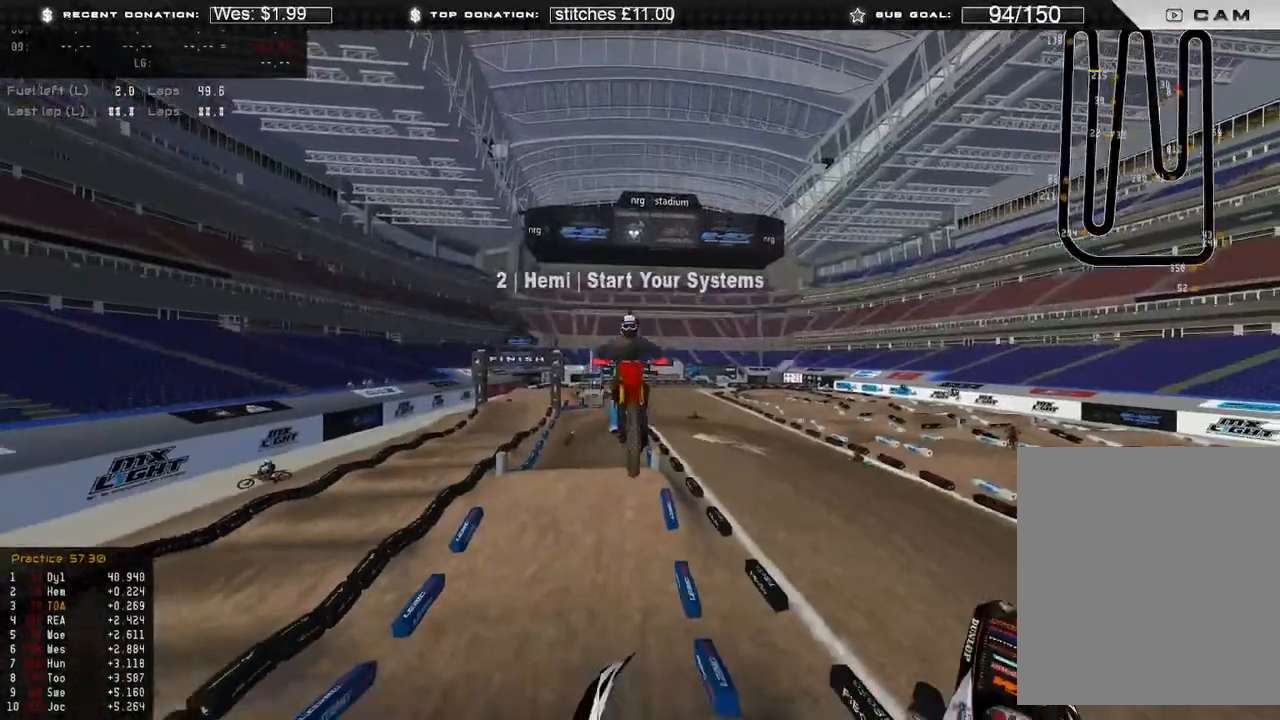
{"buttons": ["R2"], "left_stick": "center", "right_stick": "up-right", "events": [[17, "left_stick", "up-left"], [383, "right_stick", "up-right"], [500, "left_stick", "center"]]}
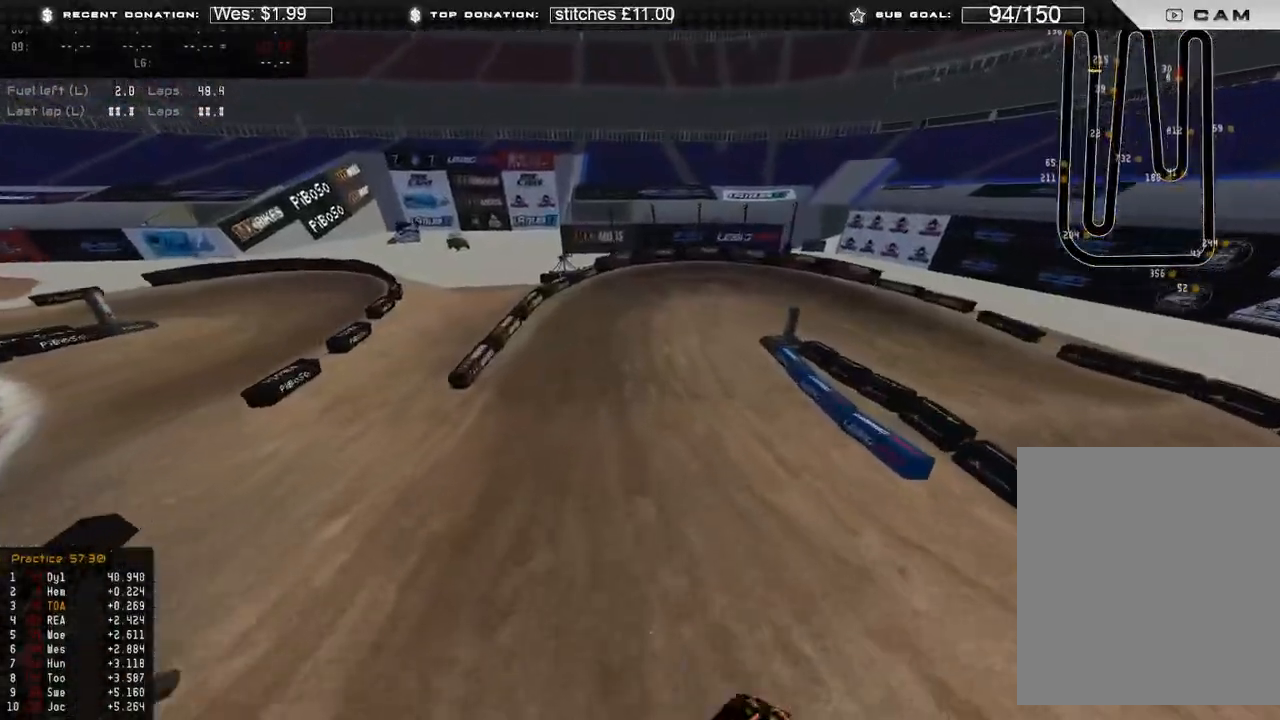
{"buttons": ["R2"], "left_stick": "up-right", "right_stick": "up", "events": [[67, "right_stick", "down-right"], [367, "R3", "down"], [367, "left_stick", "up-right"], [367, "right_stick", "center"], [467, "R3", "up"], [467, "right_stick", "up"]]}
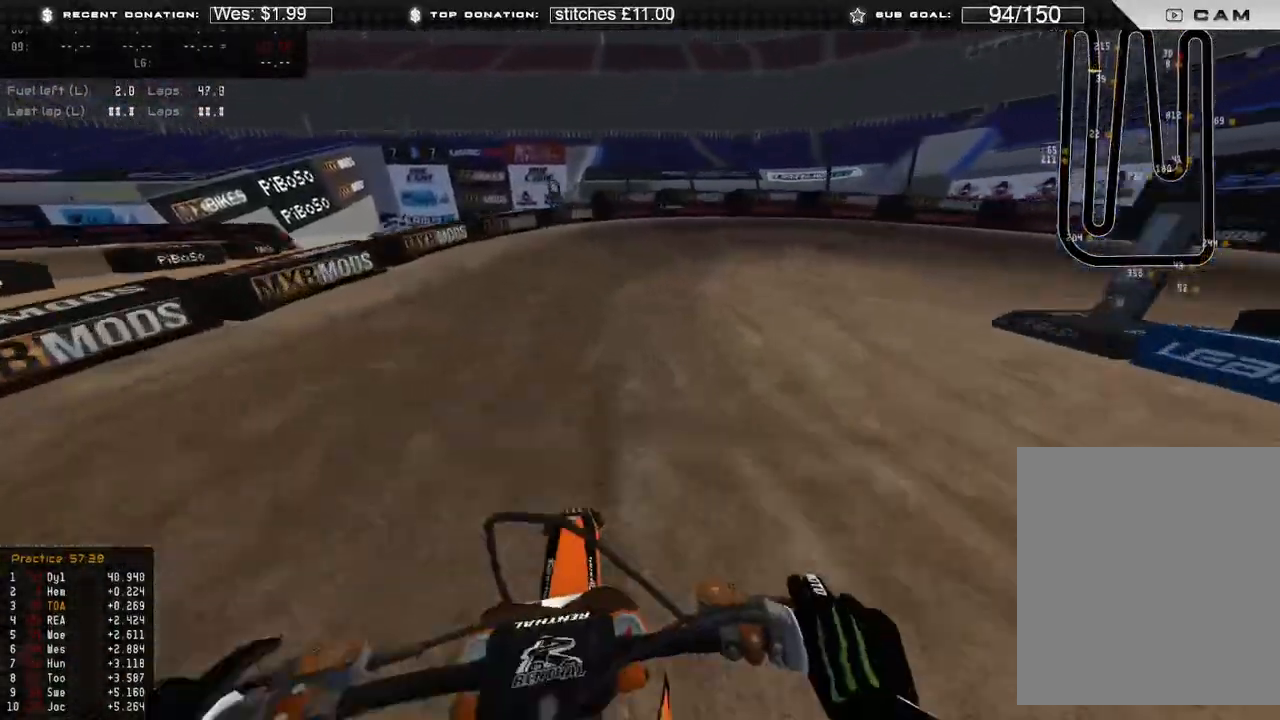
{"buttons": ["L2"], "left_stick": "up-right", "right_stick": "down-left", "events": [[50, "right_stick", "center"], [83, "R2", "up"], [100, "L2", "down"], [150, "right_stick", "down"], [450, "right_stick", "down-left"]]}
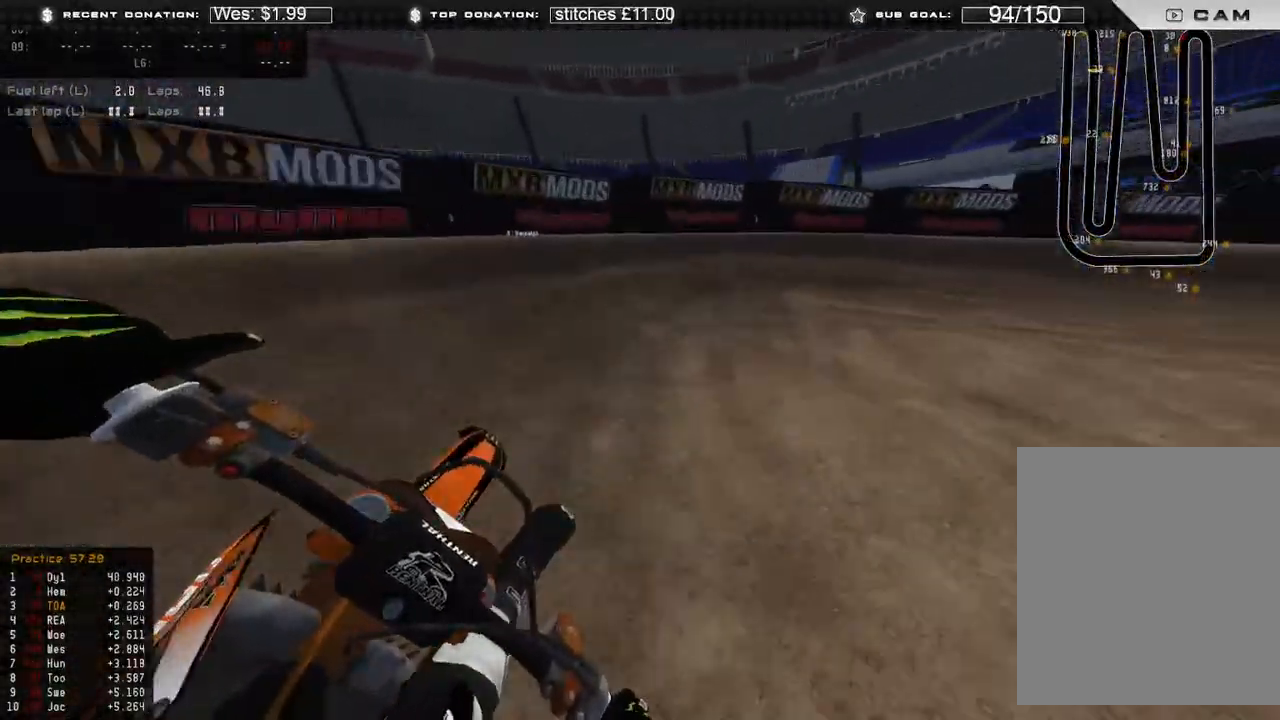
{"buttons": ["R2"], "left_stick": "up-right", "right_stick": "down-left", "events": [[167, "R2", "down"], [217, "L2", "up"], [283, "R2", "up"], [417, "R2", "down"]]}
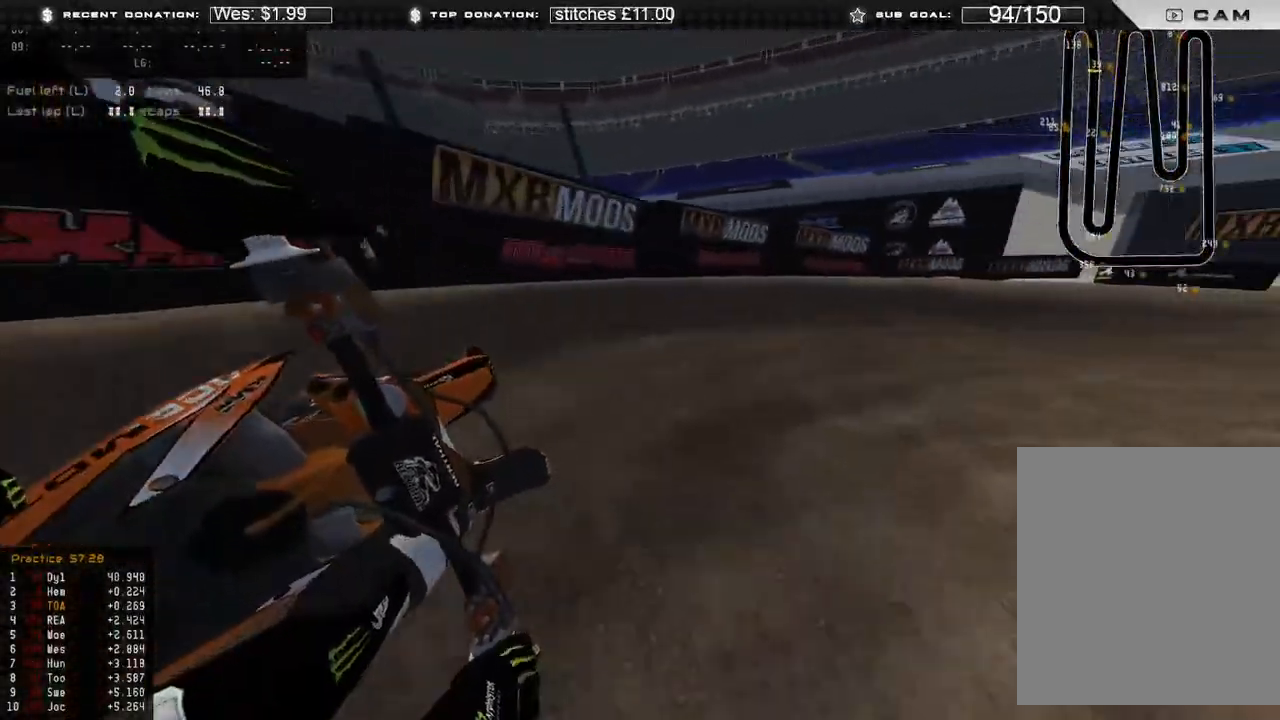
{"buttons": ["R2"], "left_stick": "up-right", "right_stick": "down-left", "events": []}
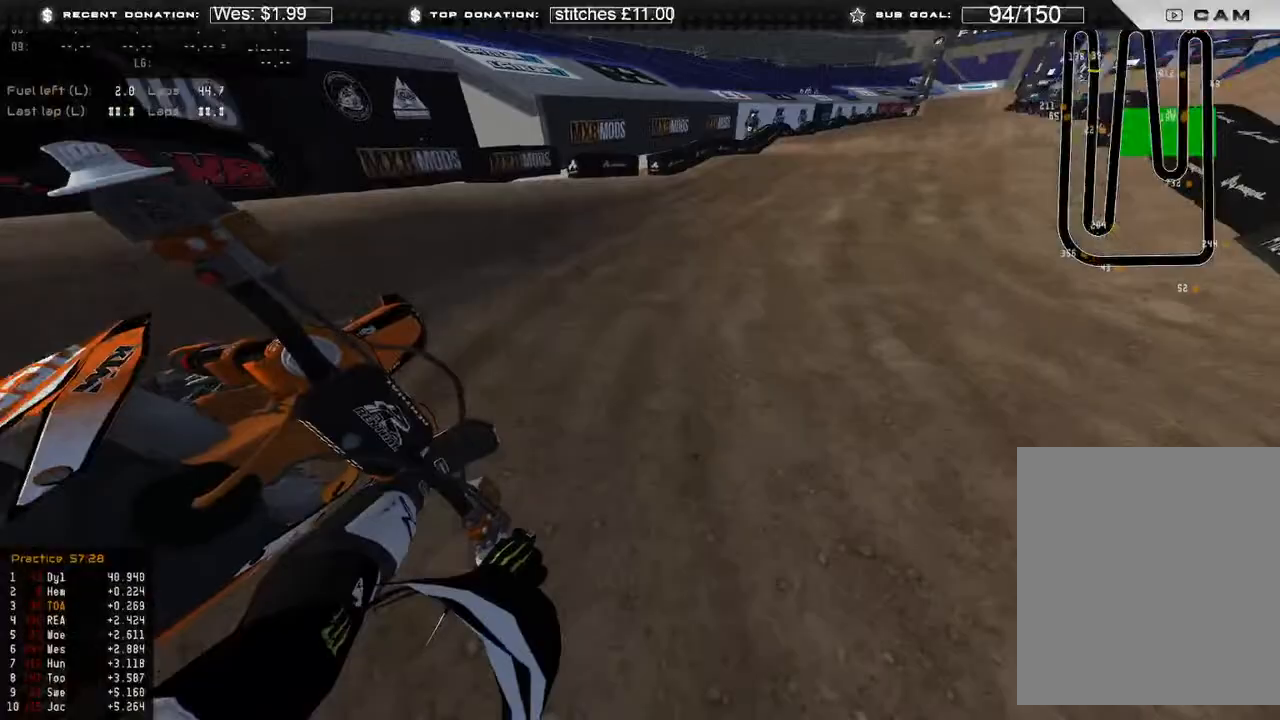
{"buttons": ["R2"], "left_stick": "up-right", "right_stick": "center", "events": [[17, "right_stick", "left"], [417, "R3", "down"], [417, "right_stick", "center"], [500, "R3", "up"]]}
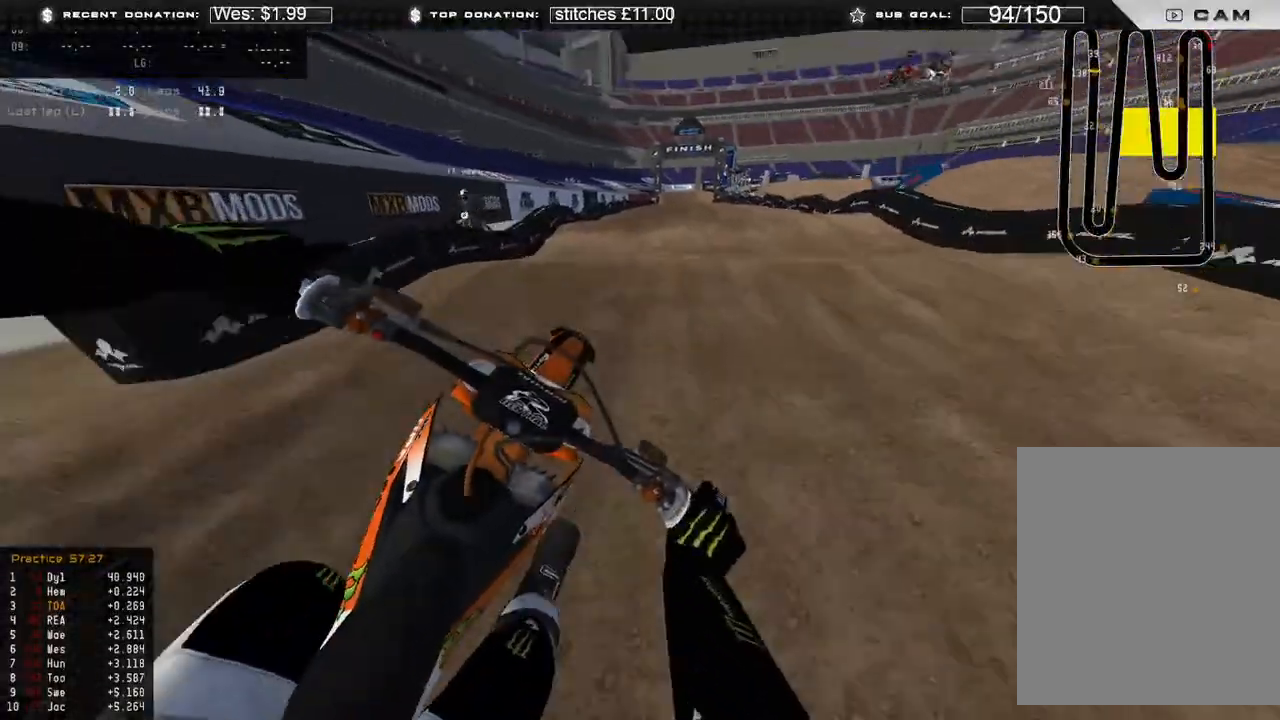
{"buttons": ["R2", "L3"], "left_stick": "up-left", "right_stick": "down-right", "events": [[117, "right_stick", "down"], [217, "left_stick", "up-left"], [233, "B", "down"], [283, "right_stick", "center"], [317, "B", "up"], [383, "right_stick", "down-right"], [483, "L3", "down"]]}
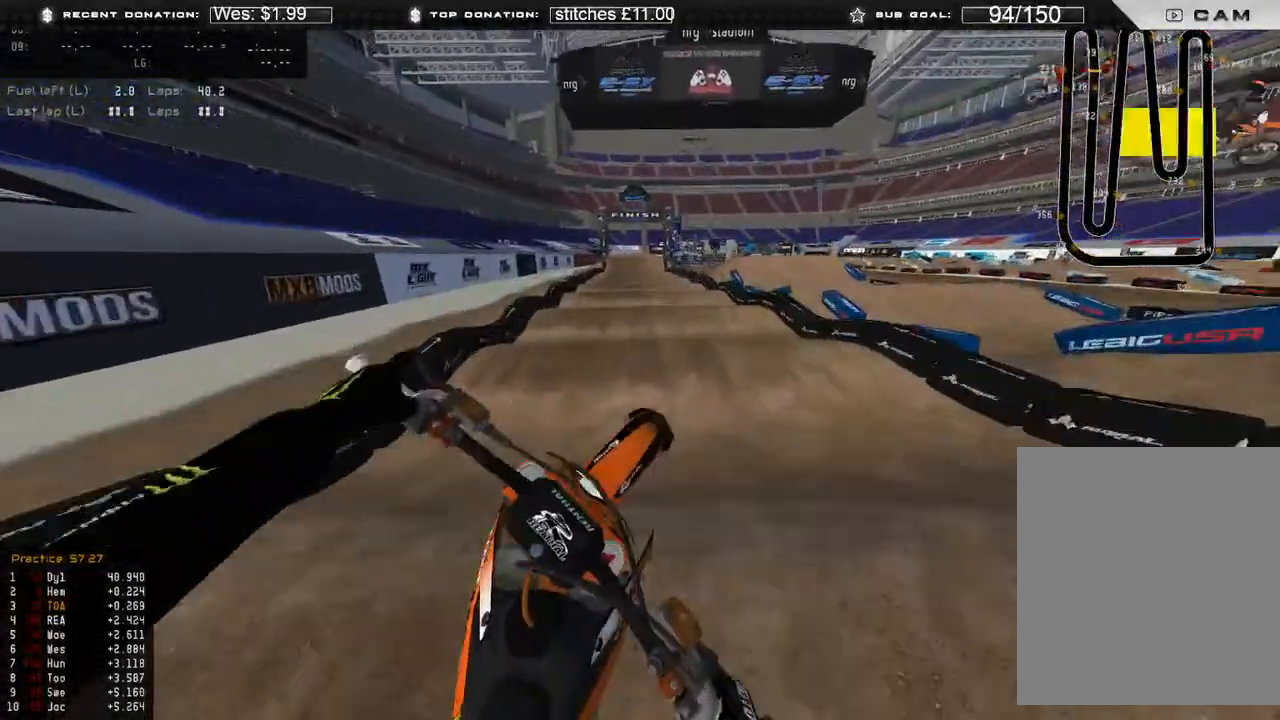
{"buttons": ["R2"], "left_stick": "up-left", "right_stick": "down-right", "events": [[117, "L3", "up"]]}
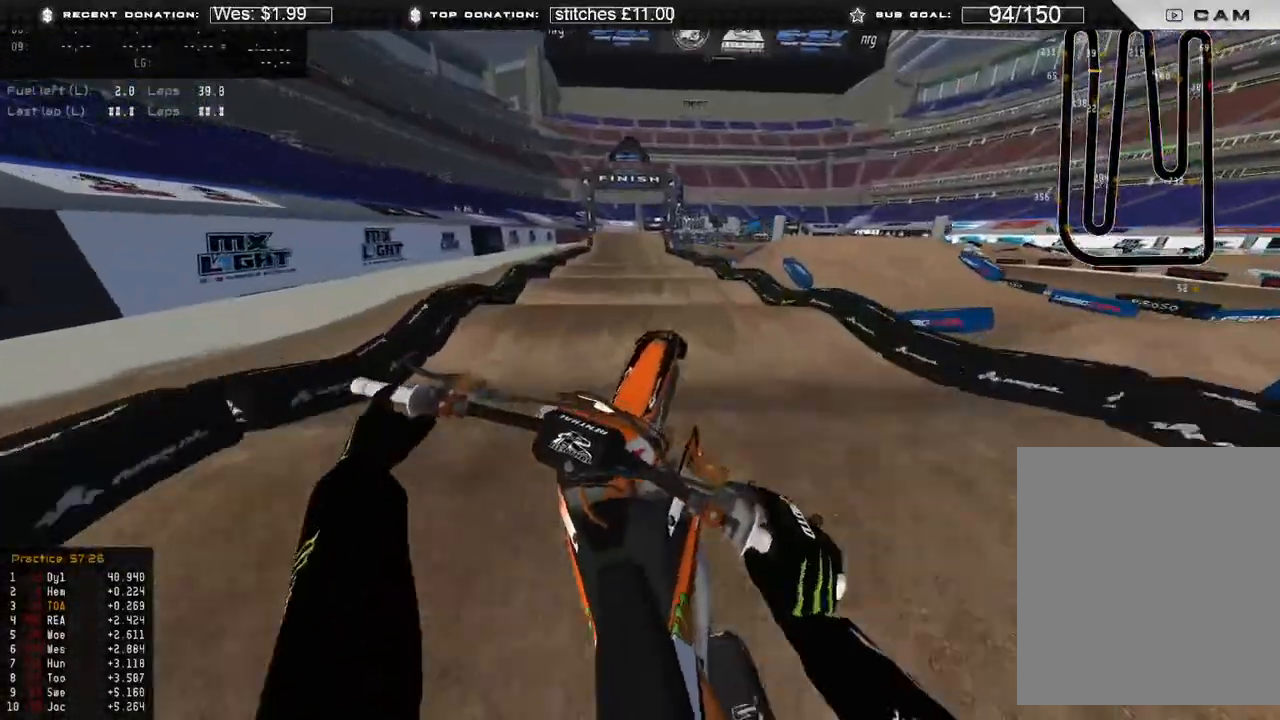
{"buttons": ["R2"], "left_stick": "up-left", "right_stick": "down-right", "events": []}
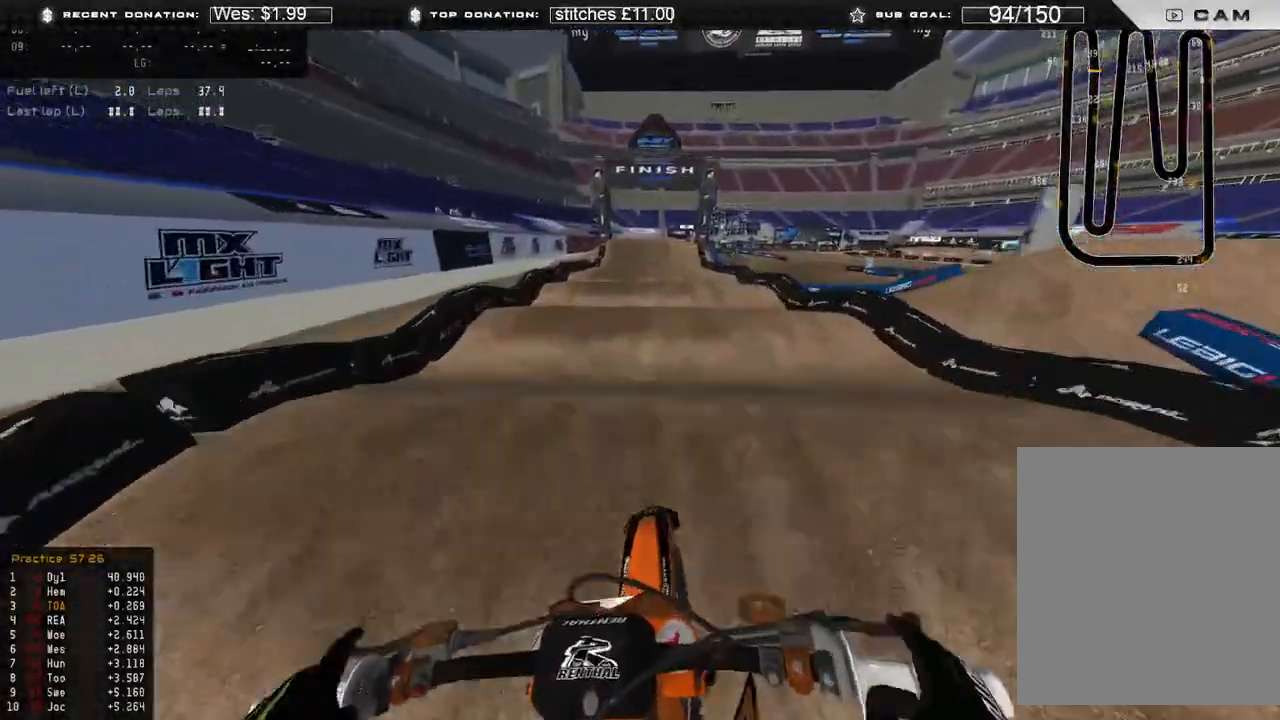
{"buttons": ["R2"], "left_stick": "up-left", "right_stick": "down-right", "events": [[50, "L3", "down"], [83, "left_stick", "up"], [283, "L3", "up"], [300, "left_stick", "up-left"]]}
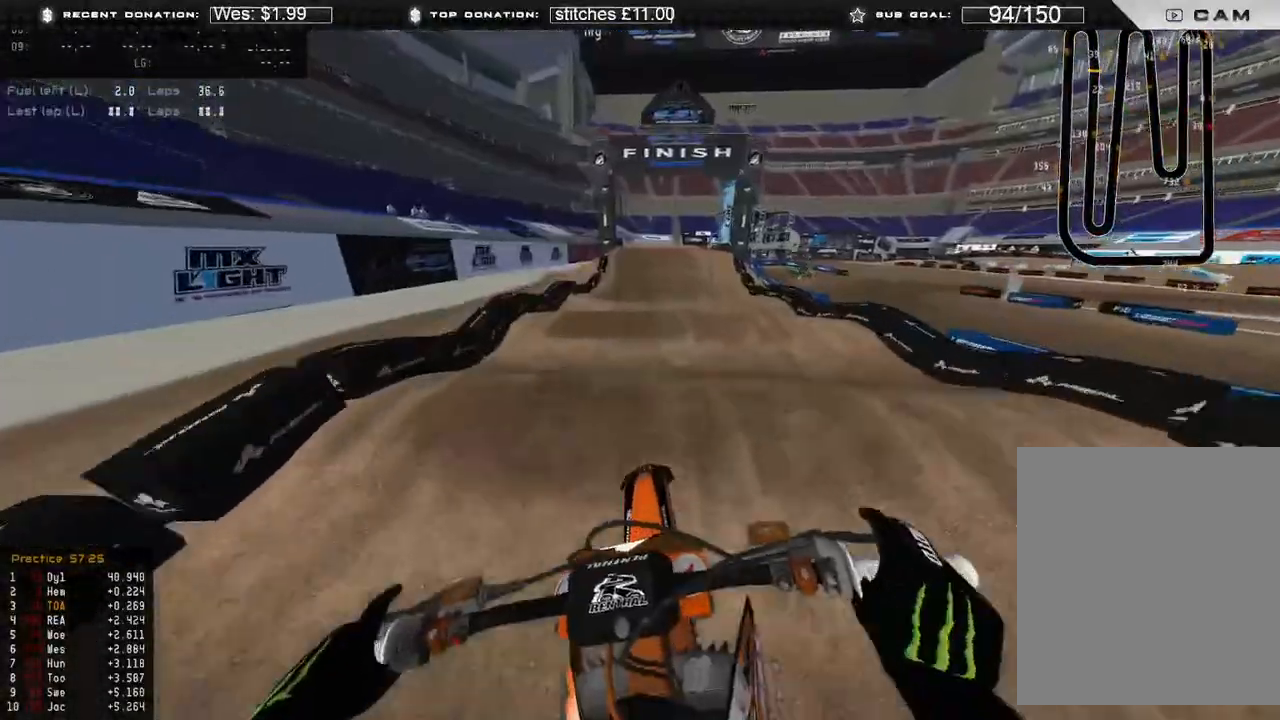
{"buttons": ["R2"], "left_stick": "center", "right_stick": "down-right", "events": [[83, "left_stick", "center"]]}
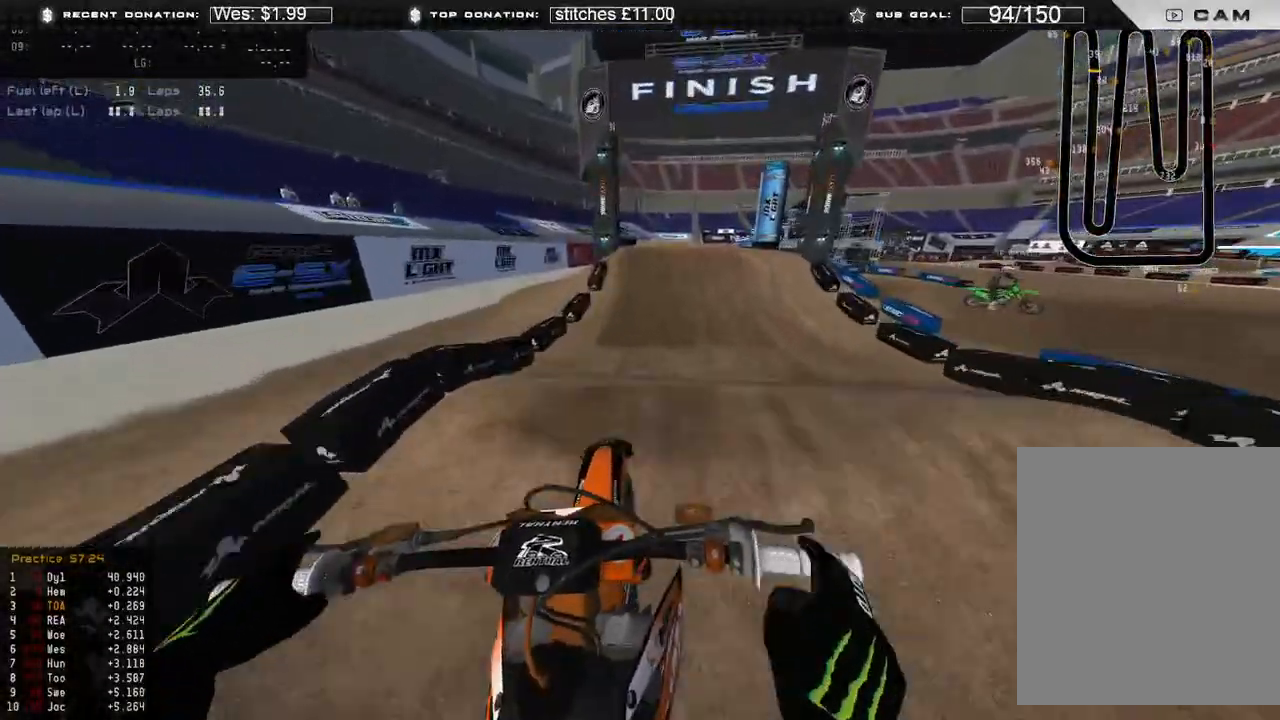
{"buttons": ["R2"], "left_stick": "center", "right_stick": "right", "events": [[483, "right_stick", "right"]]}
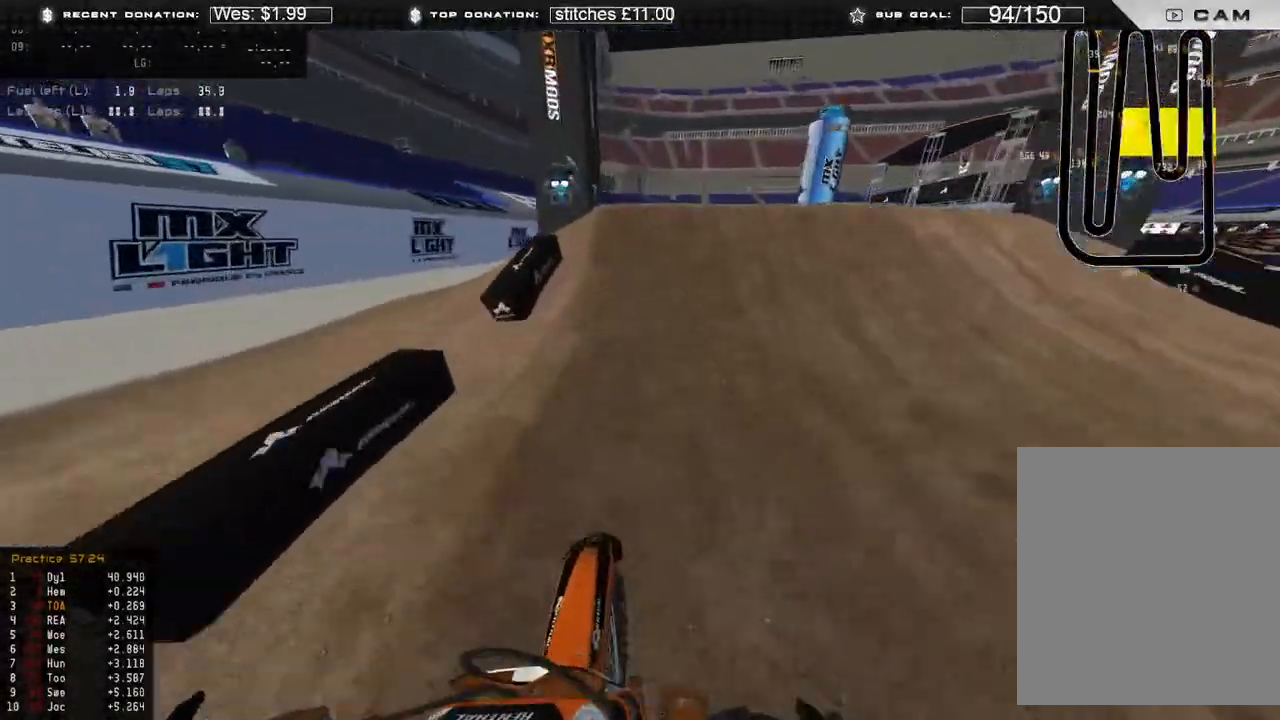
{"buttons": [], "left_stick": "up-left", "right_stick": "up-right", "events": [[133, "left_stick", "up-right"], [183, "R3", "down"], [250, "L2", "down"], [250, "R2", "up"], [267, "R3", "up"], [317, "right_stick", "down"], [367, "L2", "up"], [383, "right_stick", "center"], [450, "left_stick", "up-left"], [450, "right_stick", "up-right"]]}
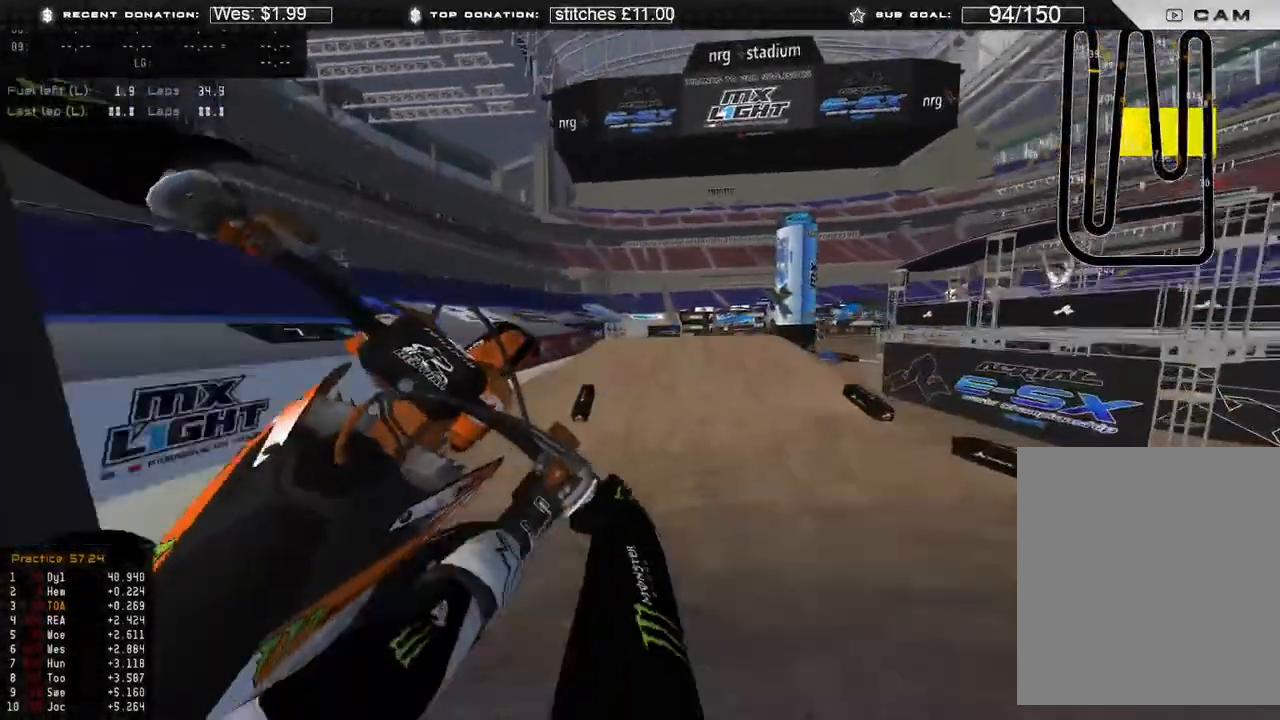
{"buttons": ["R2"], "left_stick": "up-left", "right_stick": "right", "events": [[50, "right_stick", "right"], [267, "R2", "down"], [383, "R2", "up"], [500, "R2", "down"]]}
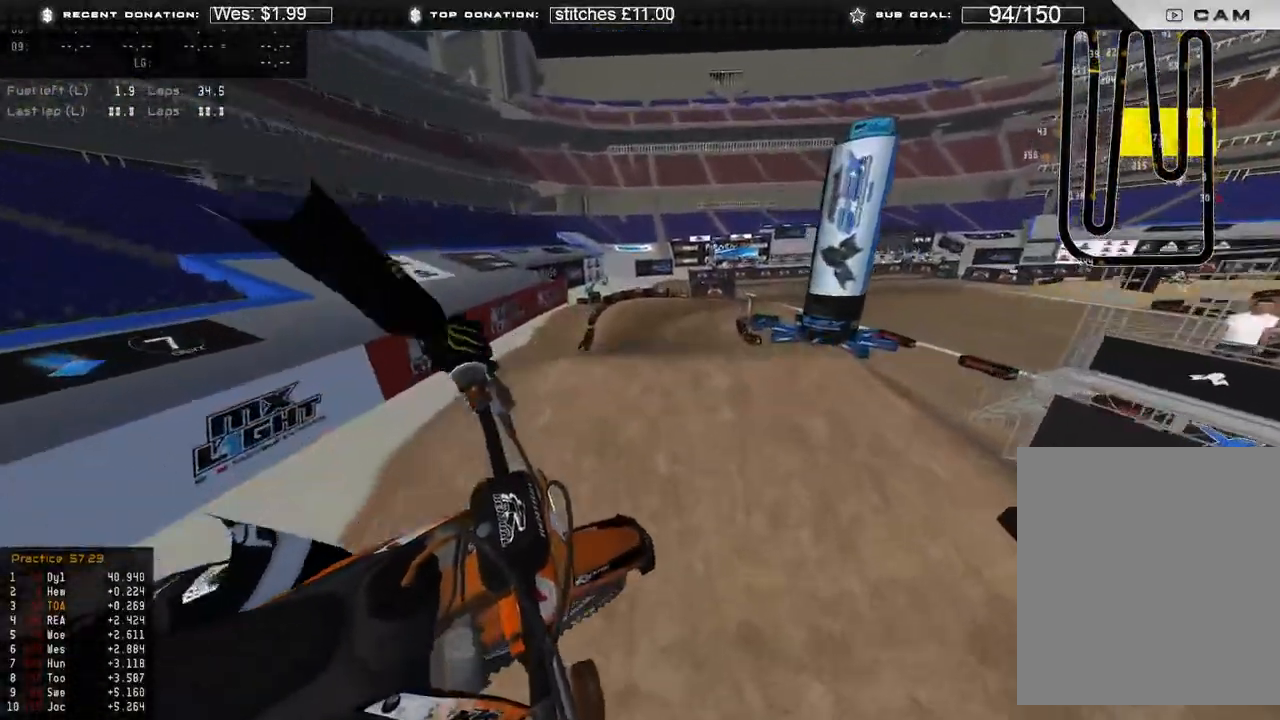
{"buttons": [], "left_stick": "up-right", "right_stick": "right", "events": [[150, "R2", "up"], [250, "left_stick", "up"], [267, "L3", "down"], [383, "R3", "down"], [400, "left_stick", "up-right"], [433, "L3", "up"], [467, "R3", "up"]]}
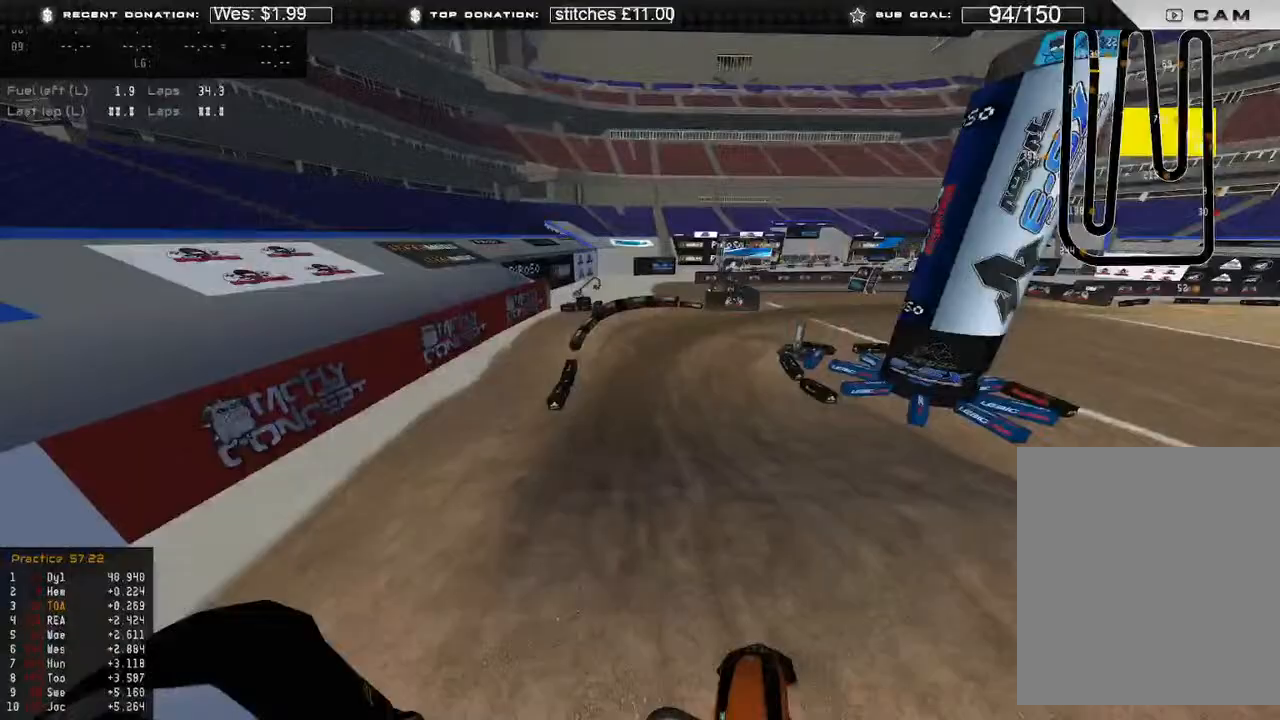
{"buttons": ["R2"], "left_stick": "up-right", "right_stick": "up", "events": [[150, "right_stick", "center"], [300, "R2", "down"], [350, "right_stick", "up"]]}
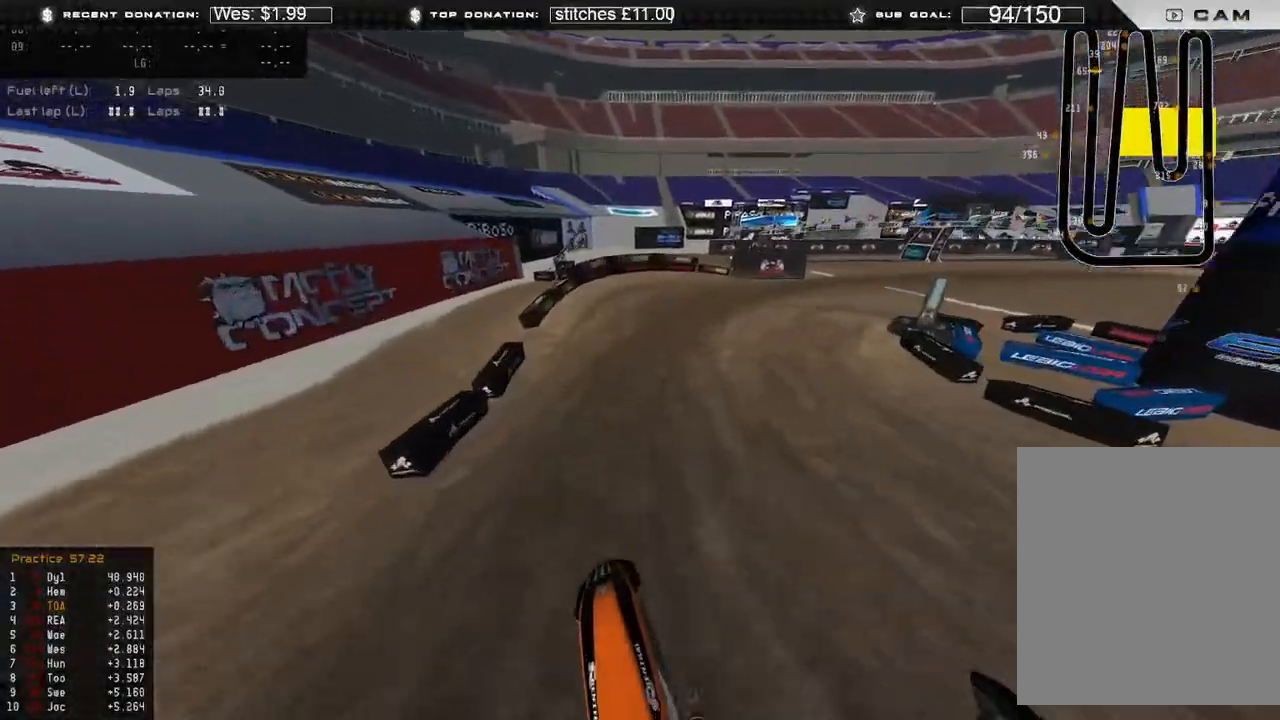
{"buttons": ["R2"], "left_stick": "up-right", "right_stick": "down-left", "events": [[50, "R3", "down"], [50, "right_stick", "left"], [117, "R3", "up"], [317, "right_stick", "down-left"], [450, "R2", "up"], [500, "R2", "down"]]}
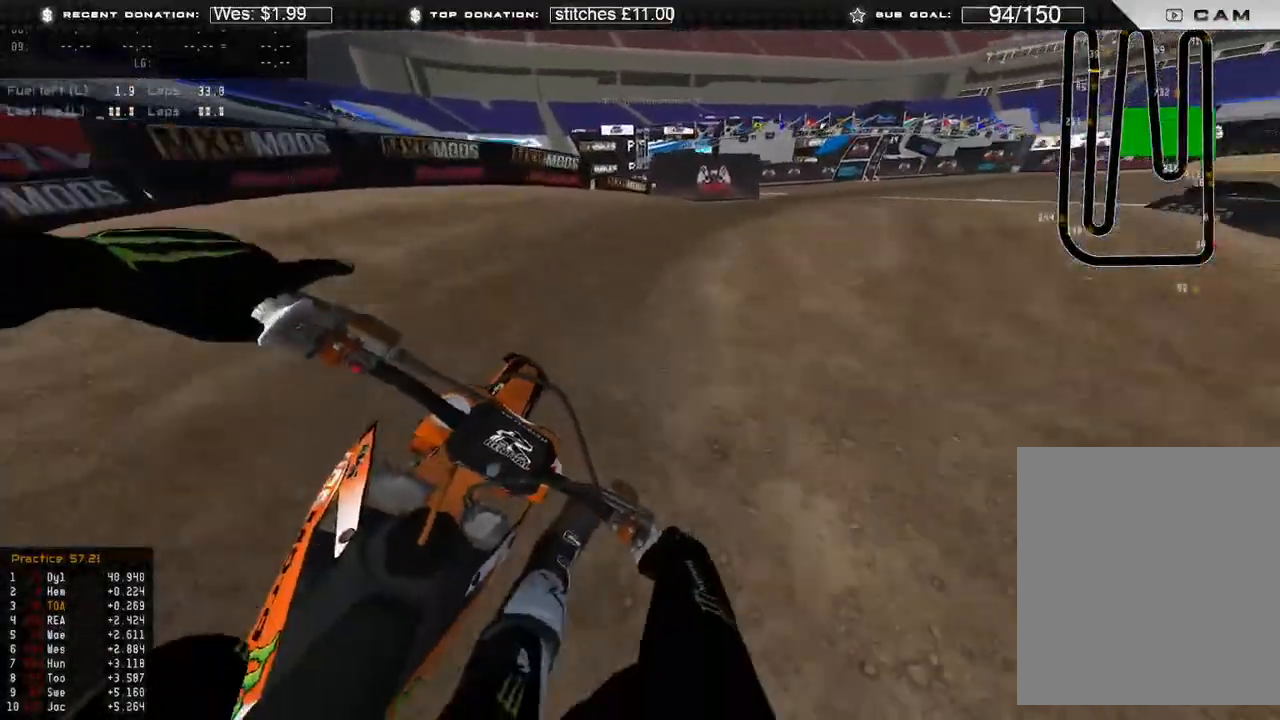
{"buttons": ["R2"], "left_stick": "up-right", "right_stick": "down-left", "events": []}
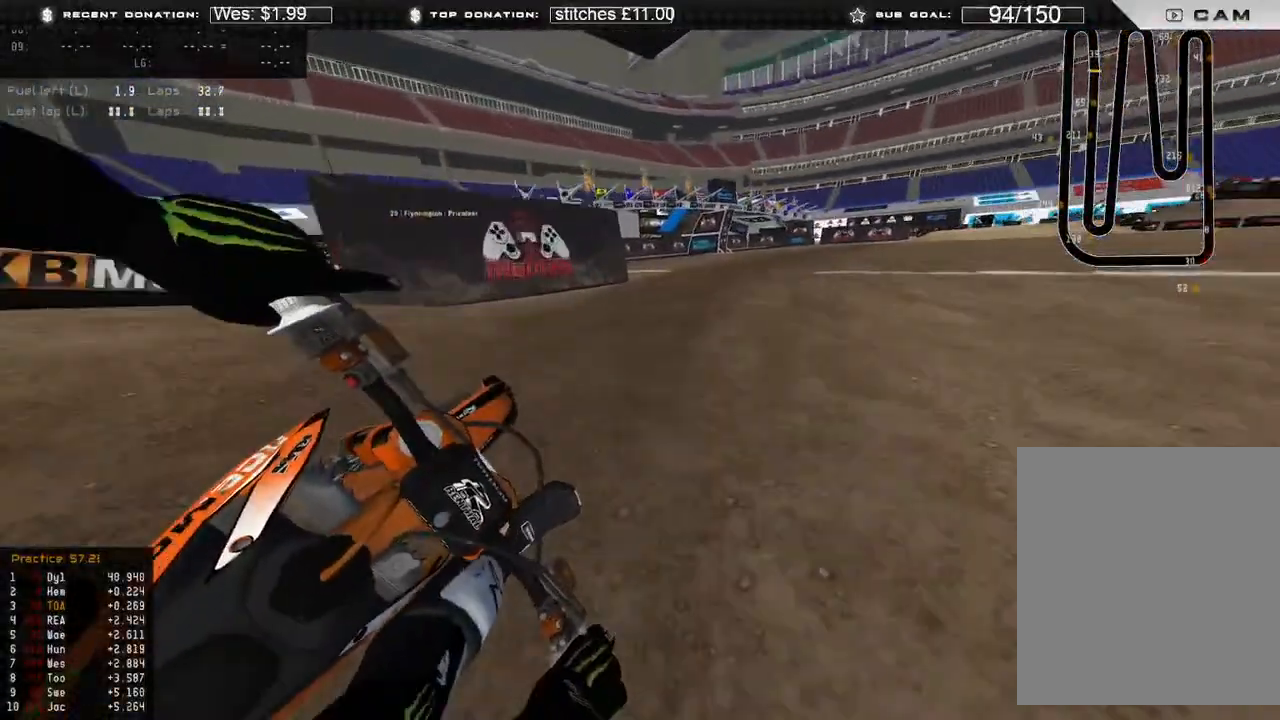
{"buttons": ["R2"], "left_stick": "up-right", "right_stick": "down-left", "events": []}
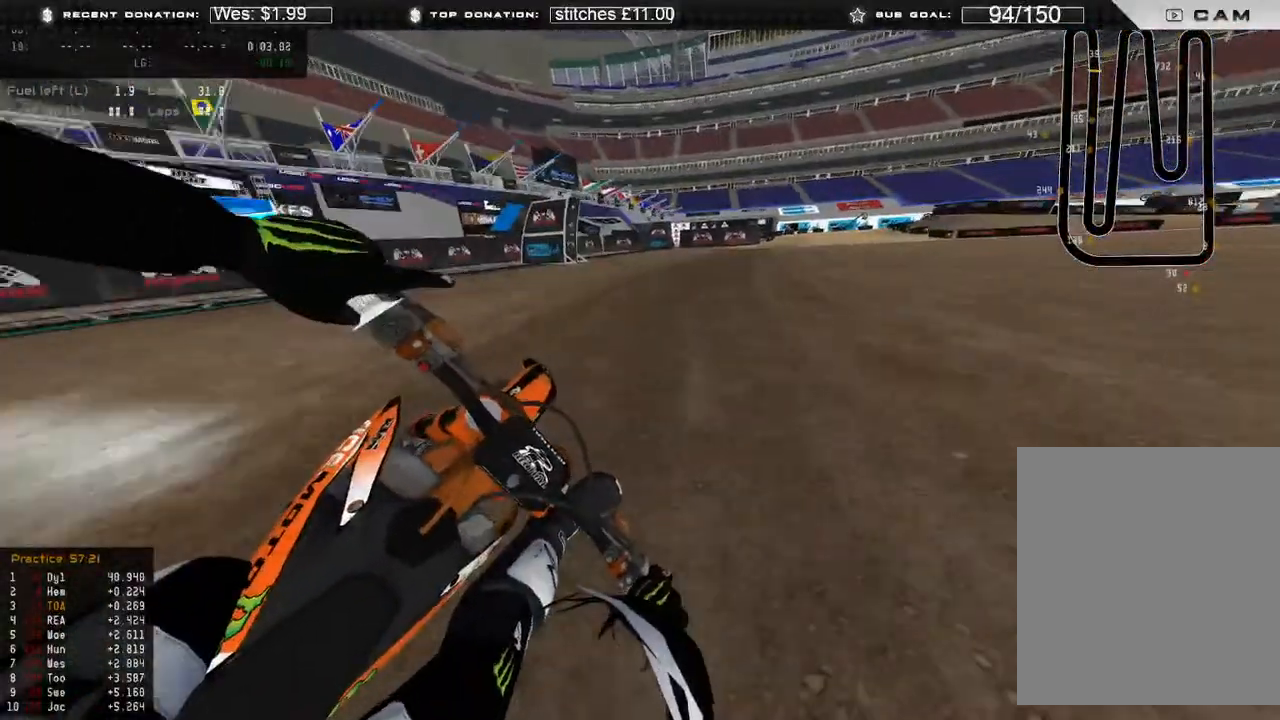
{"buttons": ["R2"], "left_stick": "up-right", "right_stick": "down-left", "events": []}
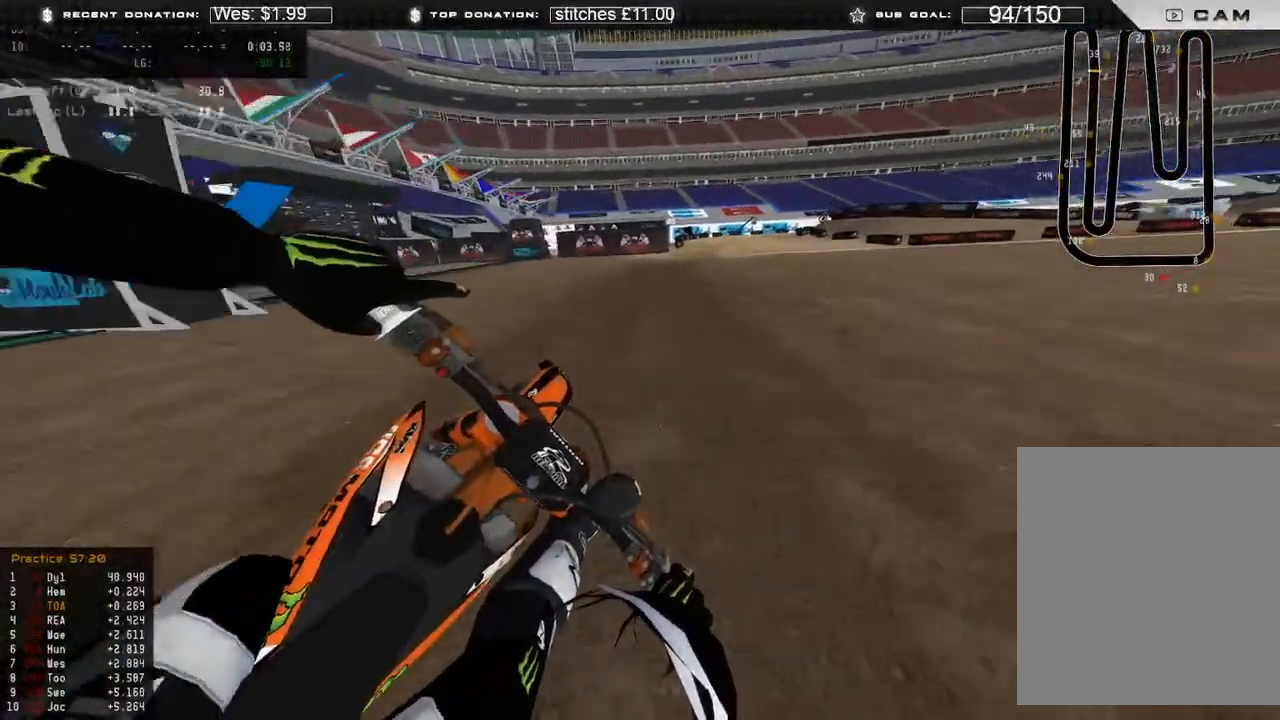
{"buttons": ["R2"], "left_stick": "up-right", "right_stick": "down", "events": [[67, "R3", "down"], [117, "R3", "up"], [317, "right_stick", "down"]]}